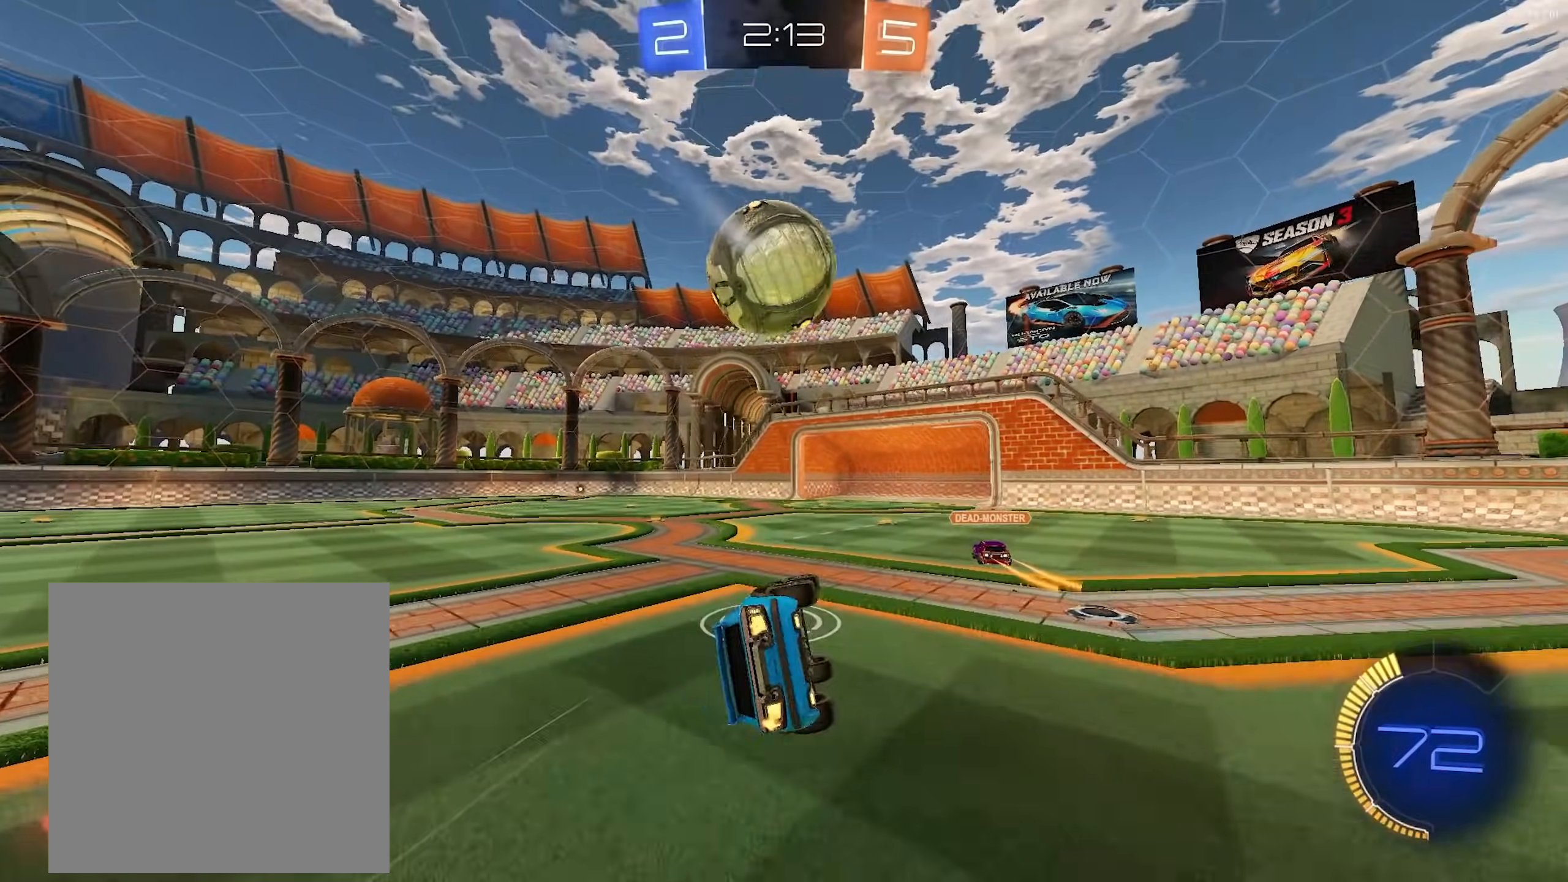
Gameplay with a controller (PlayStation layout); each line is a JSON object with the inputs held at the frame after it. "events" lists button and stick changes between this image and that frame as [ms after this image, input, new state], when the widget could be followed in between. Not read: L3 R3 TOUCHPAD.
{"buttons": ["R2"], "left_stick": "left", "right_stick": "center", "events": [[33, "L1", "up"], [67, "TRIANGLE", "up"], [167, "left_stick", "center"], [383, "R2", "down"], [433, "left_stick", "left"]]}
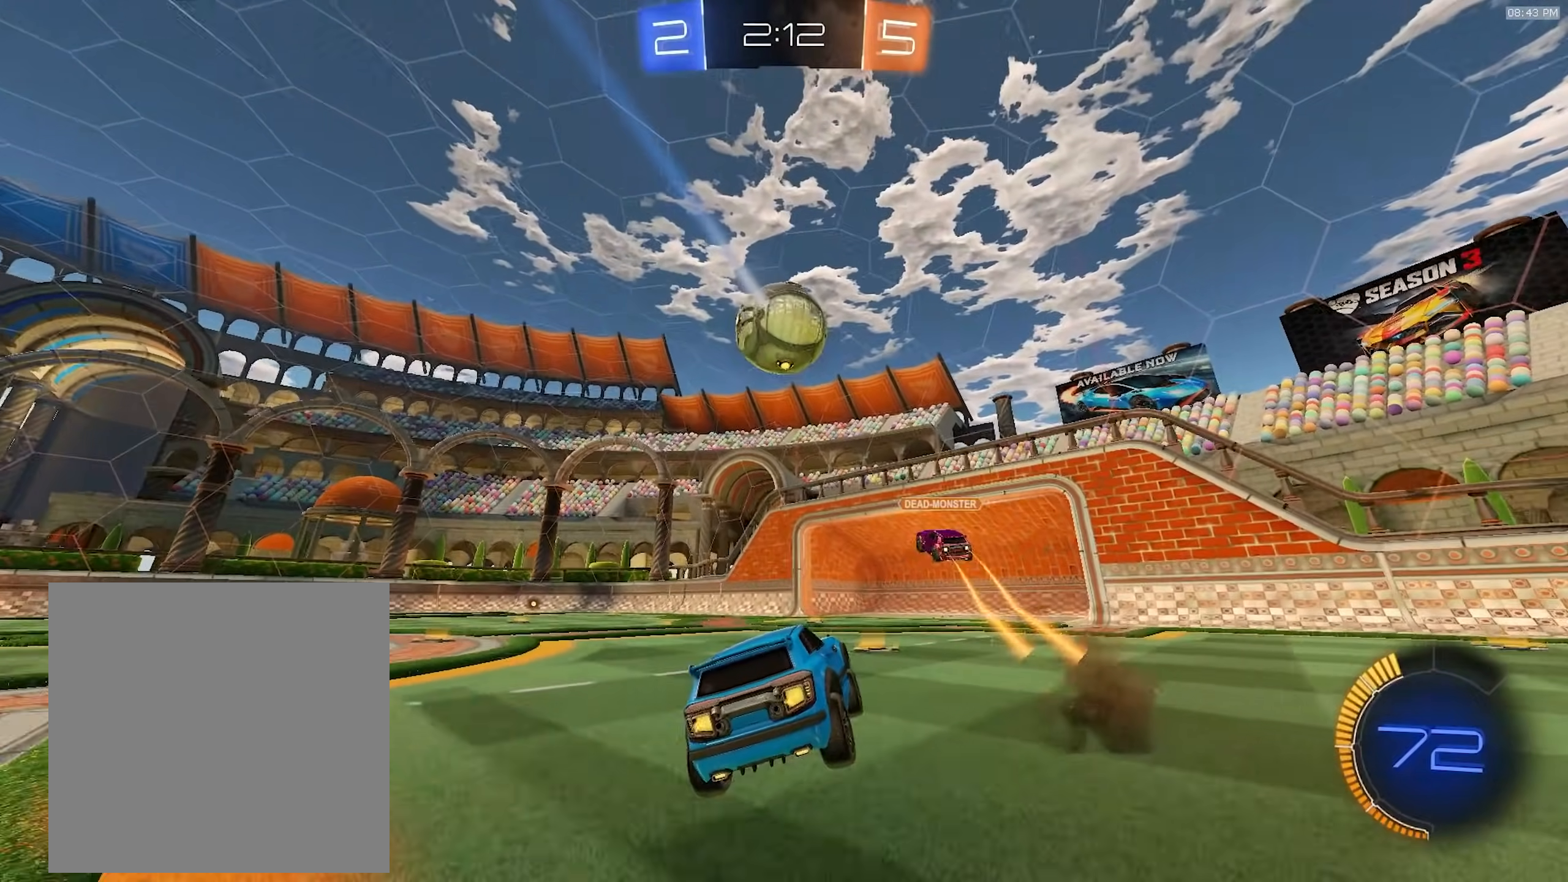
{"buttons": ["R2"], "left_stick": "center", "right_stick": "center", "events": [[383, "left_stick", "center"]]}
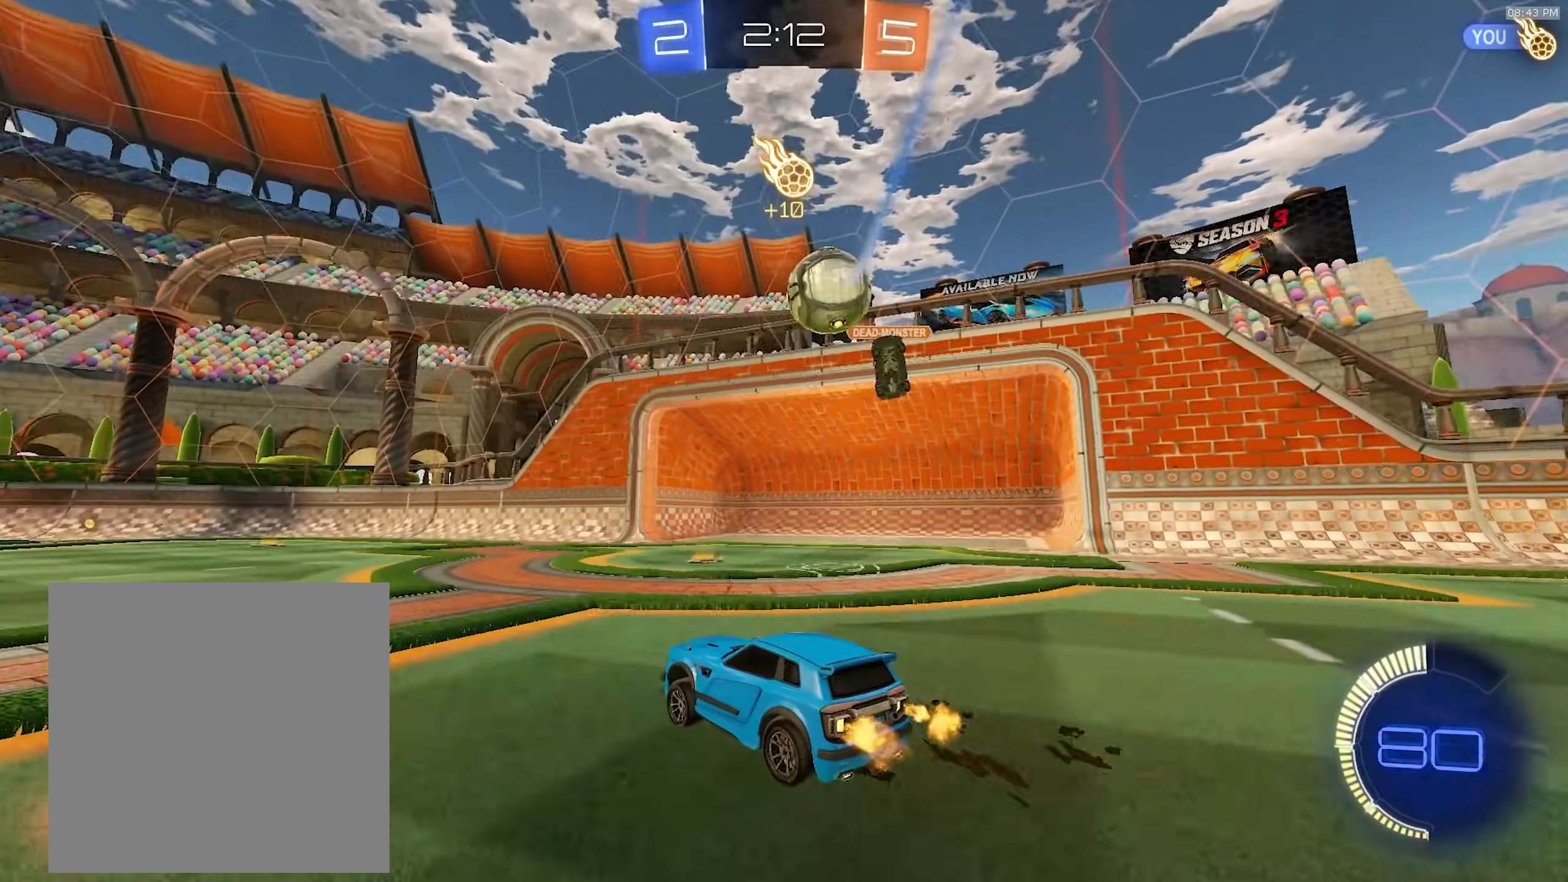
{"buttons": ["R2"], "left_stick": "center", "right_stick": "center", "events": [[150, "left_stick", "down-left"], [200, "R1", "down"], [283, "left_stick", "center"], [433, "R1", "up"]]}
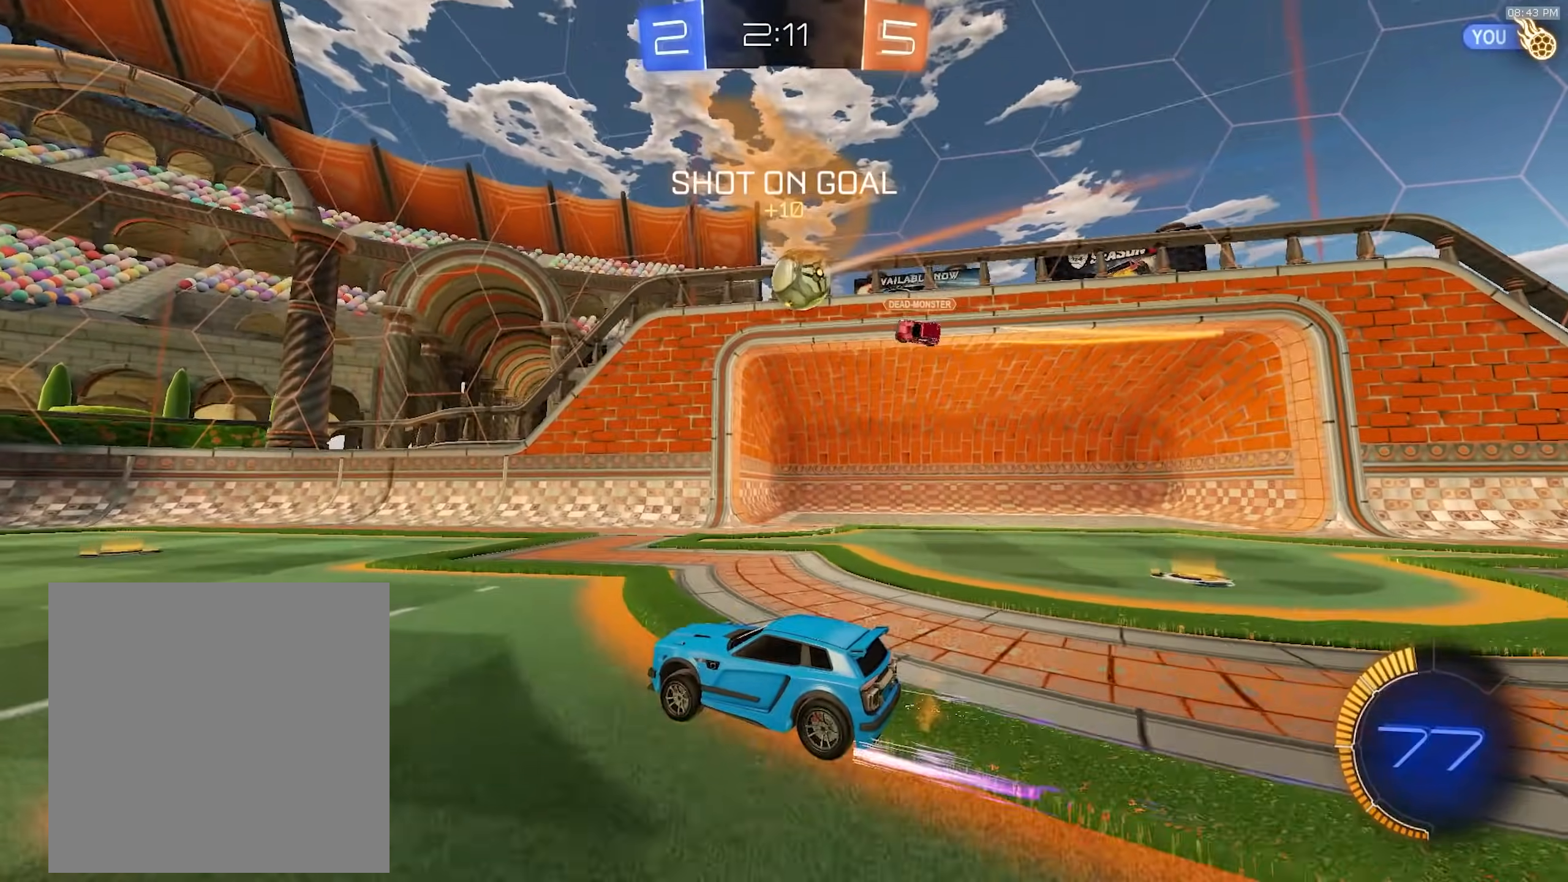
{"buttons": ["R1", "R2"], "left_stick": "center", "right_stick": "center", "events": [[117, "left_stick", "right"], [233, "left_stick", "center"], [350, "left_stick", "left"], [400, "R1", "down"], [483, "left_stick", "center"]]}
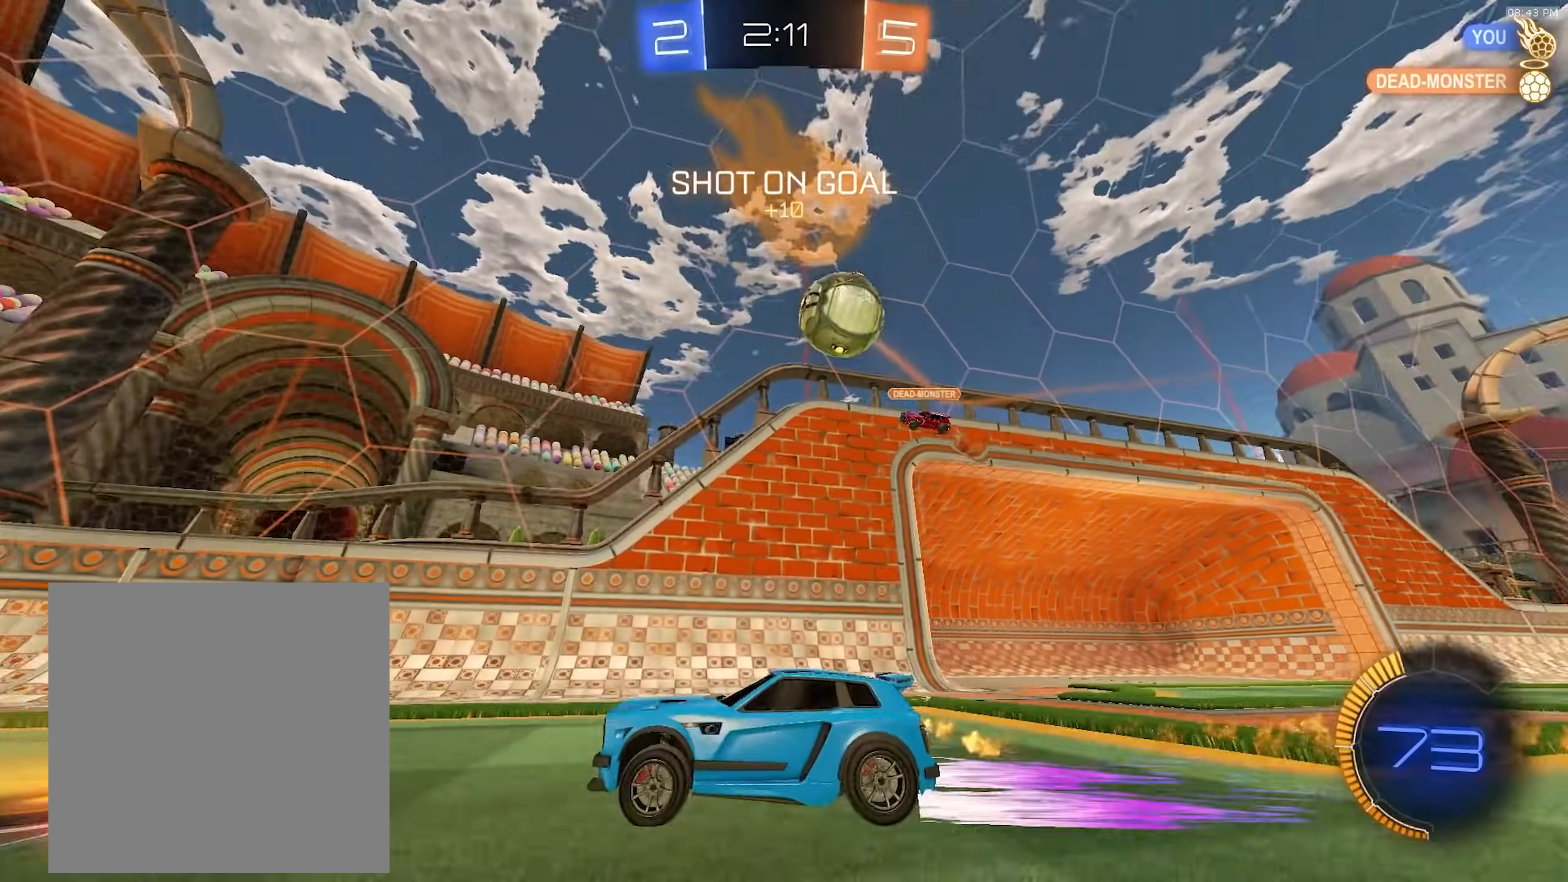
{"buttons": ["R1", "R2"], "left_stick": "left", "right_stick": "center", "events": [[17, "R1", "up"], [117, "left_stick", "left"], [283, "L1", "down"], [350, "R1", "down"], [500, "L1", "up"]]}
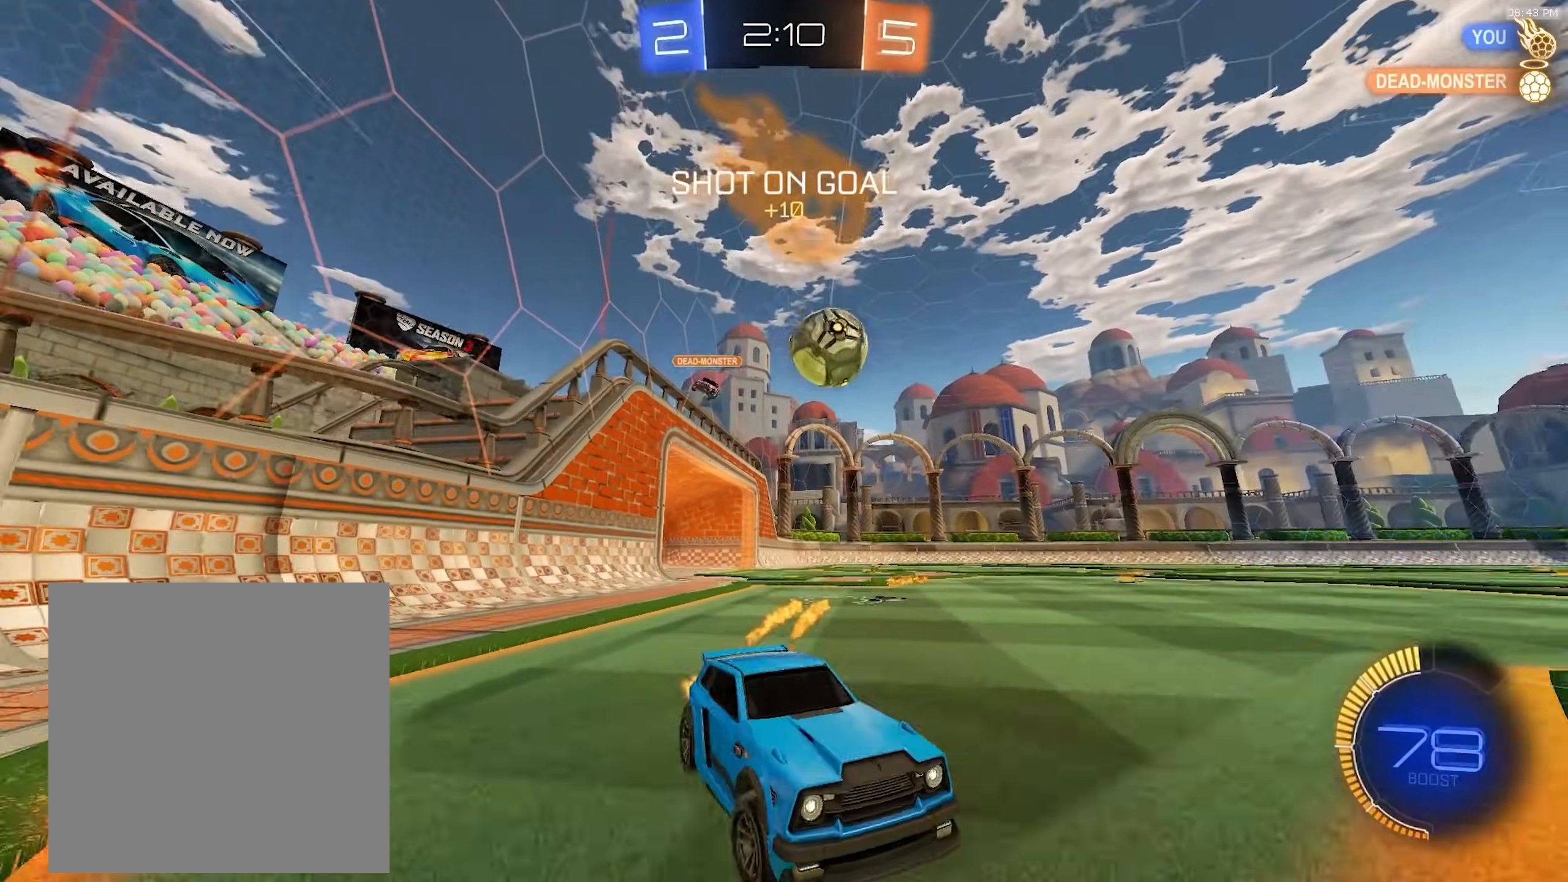
{"buttons": ["R2"], "left_stick": "left", "right_stick": "center", "events": [[100, "R1", "up"], [250, "R2", "up"], [433, "R2", "down"]]}
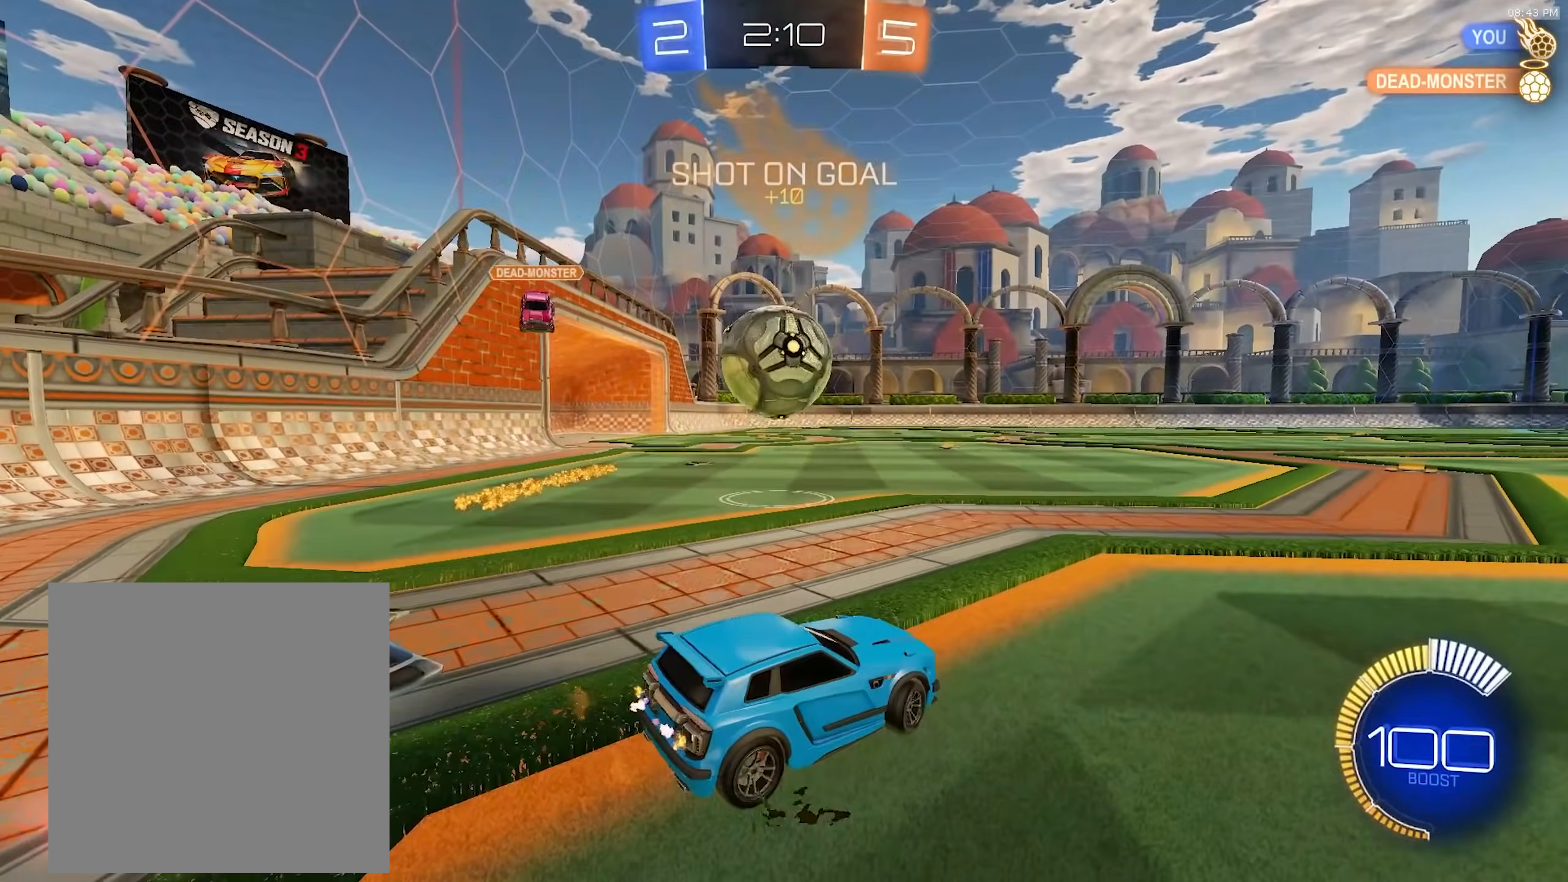
{"buttons": ["R1", "R2"], "left_stick": "up-left", "right_stick": "center", "events": [[83, "CROSS", "down"], [83, "R1", "down"], [117, "left_stick", "down"], [167, "left_stick", "down-right"], [283, "CROSS", "up"], [350, "left_stick", "up-left"]]}
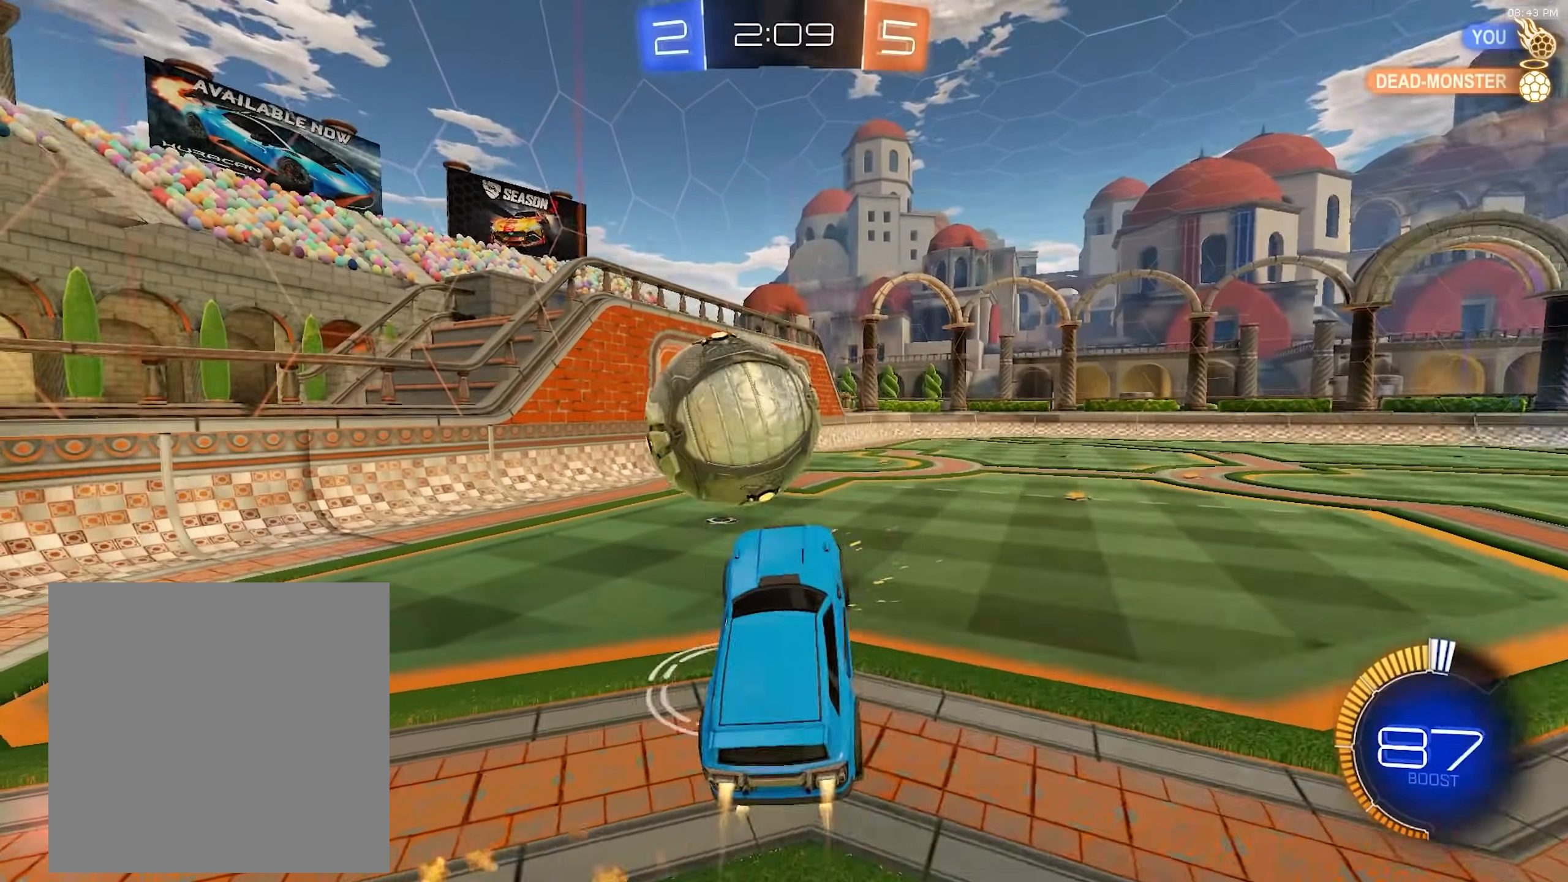
{"buttons": ["SQUARE", "R1", "R2"], "left_stick": "down-left", "right_stick": "center", "events": [[50, "SQUARE", "down"], [50, "left_stick", "down-right"], [183, "left_stick", "up-left"], [417, "left_stick", "down-left"]]}
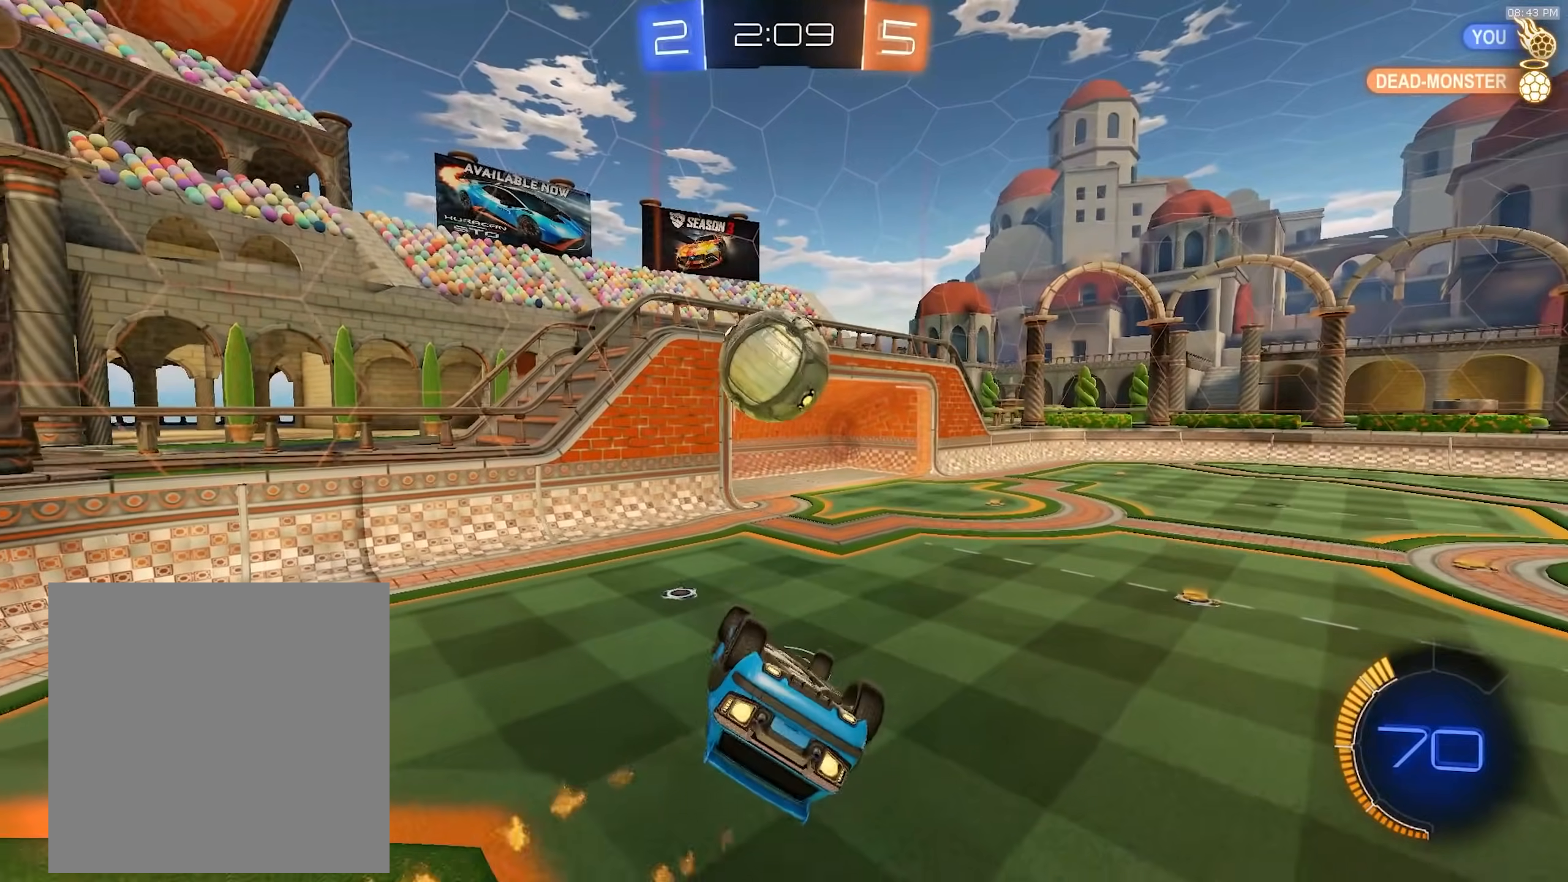
{"buttons": ["SQUARE", "R1", "R2"], "left_stick": "down", "right_stick": "center", "events": [[33, "SQUARE", "up"], [50, "left_stick", "up"], [117, "CROSS", "down"], [200, "left_stick", "down"], [300, "CROSS", "up"], [433, "SQUARE", "down"]]}
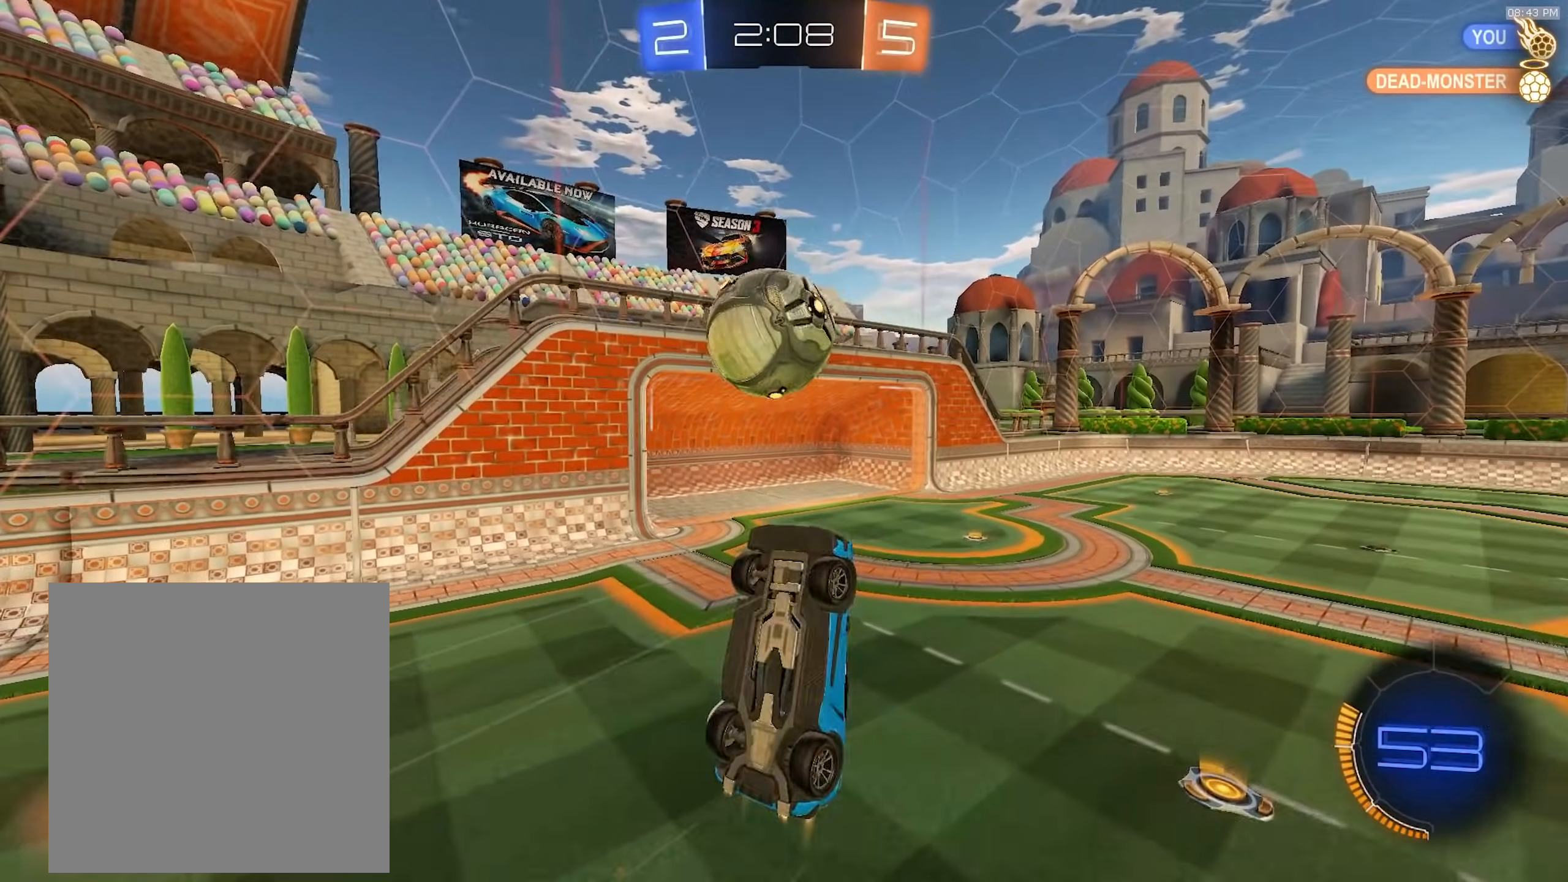
{"buttons": ["SQUARE", "R1", "R2"], "left_stick": "right", "right_stick": "center", "events": [[117, "left_stick", "down-right"], [267, "left_stick", "up-right"], [350, "SQUARE", "up"], [433, "SQUARE", "down"], [483, "left_stick", "right"]]}
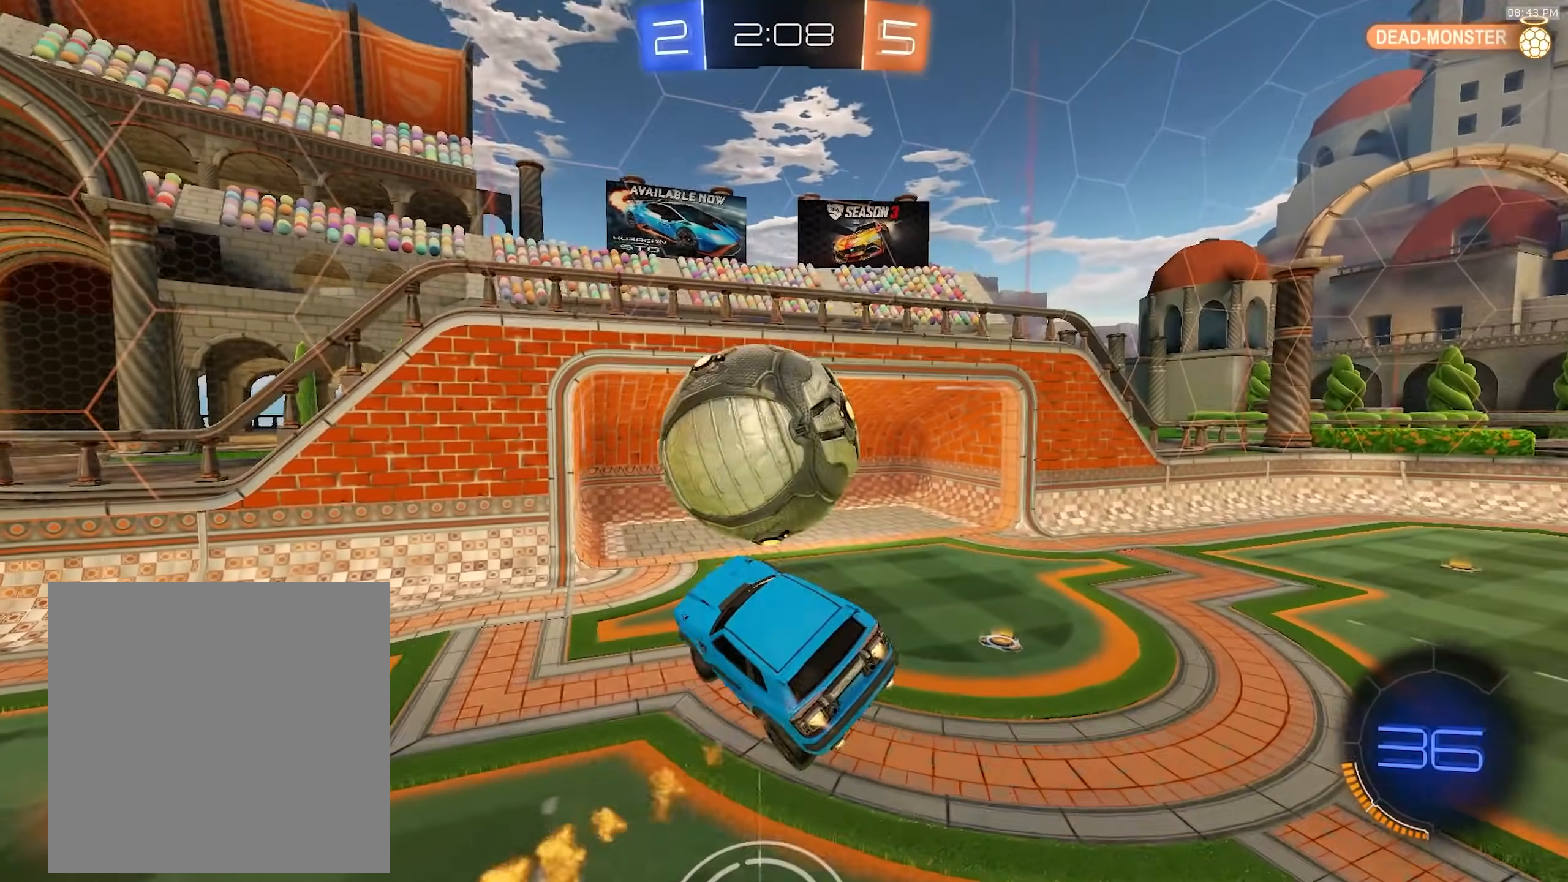
{"buttons": ["SQUARE", "R2"], "left_stick": "down", "right_stick": "center", "events": [[167, "left_stick", "up"], [250, "R1", "up"], [300, "left_stick", "down-left"], [450, "left_stick", "down"]]}